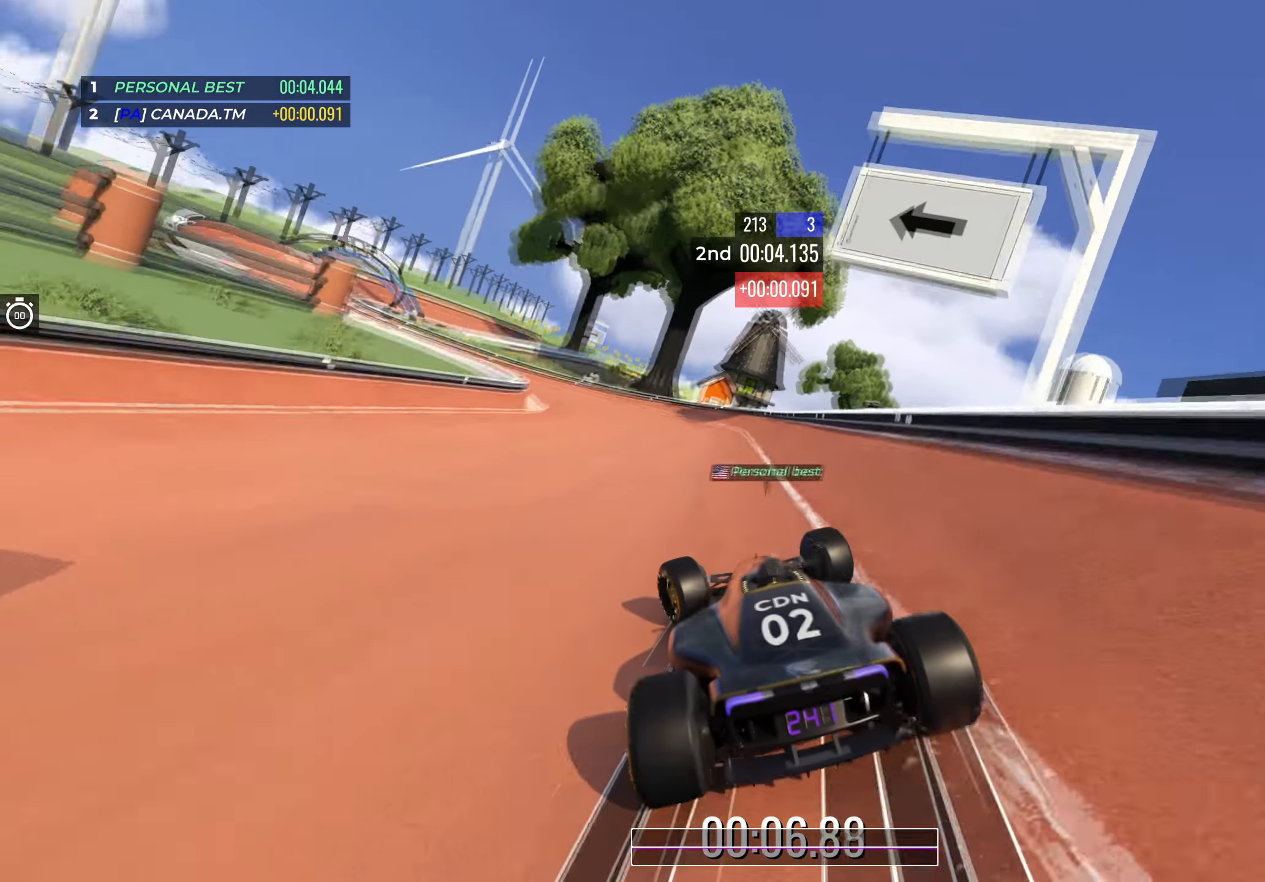
Gameplay with keyboard; each line is a JSON object with the keys held at the frame after it. "events" lists presses ("down") and releases ("up") of "down", "left", "right" and "up" between this image and that frame as [ms after this image, input, new state], when the widget could be followed in between. No other keys are recorded. Mouse input is not recorded.
{"keys": ["left", "up"], "events": [[300, "left", "up"], [367, "left", "down"]]}
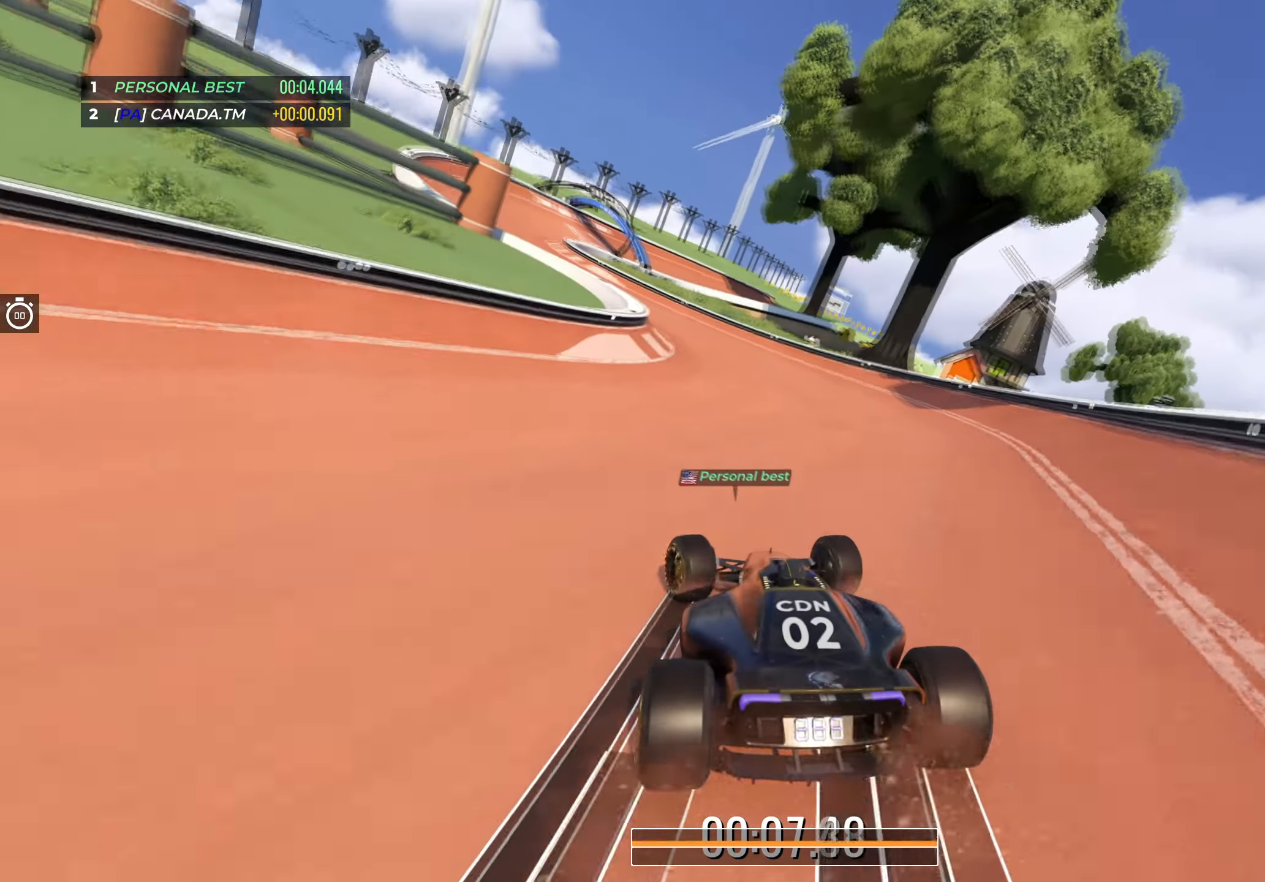
{"keys": ["left", "up"], "events": []}
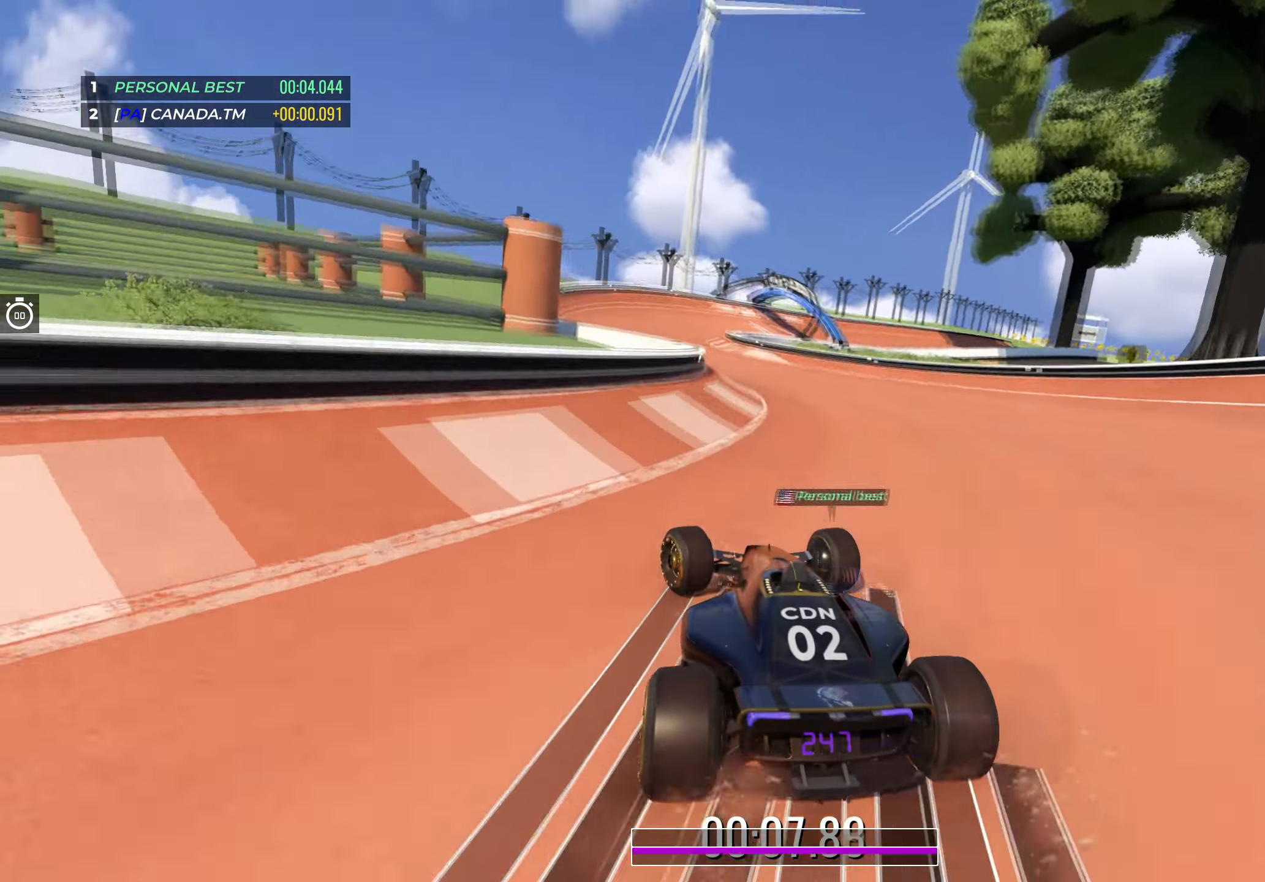
{"keys": ["right", "up"], "events": [[217, "left", "up"], [400, "right", "down"]]}
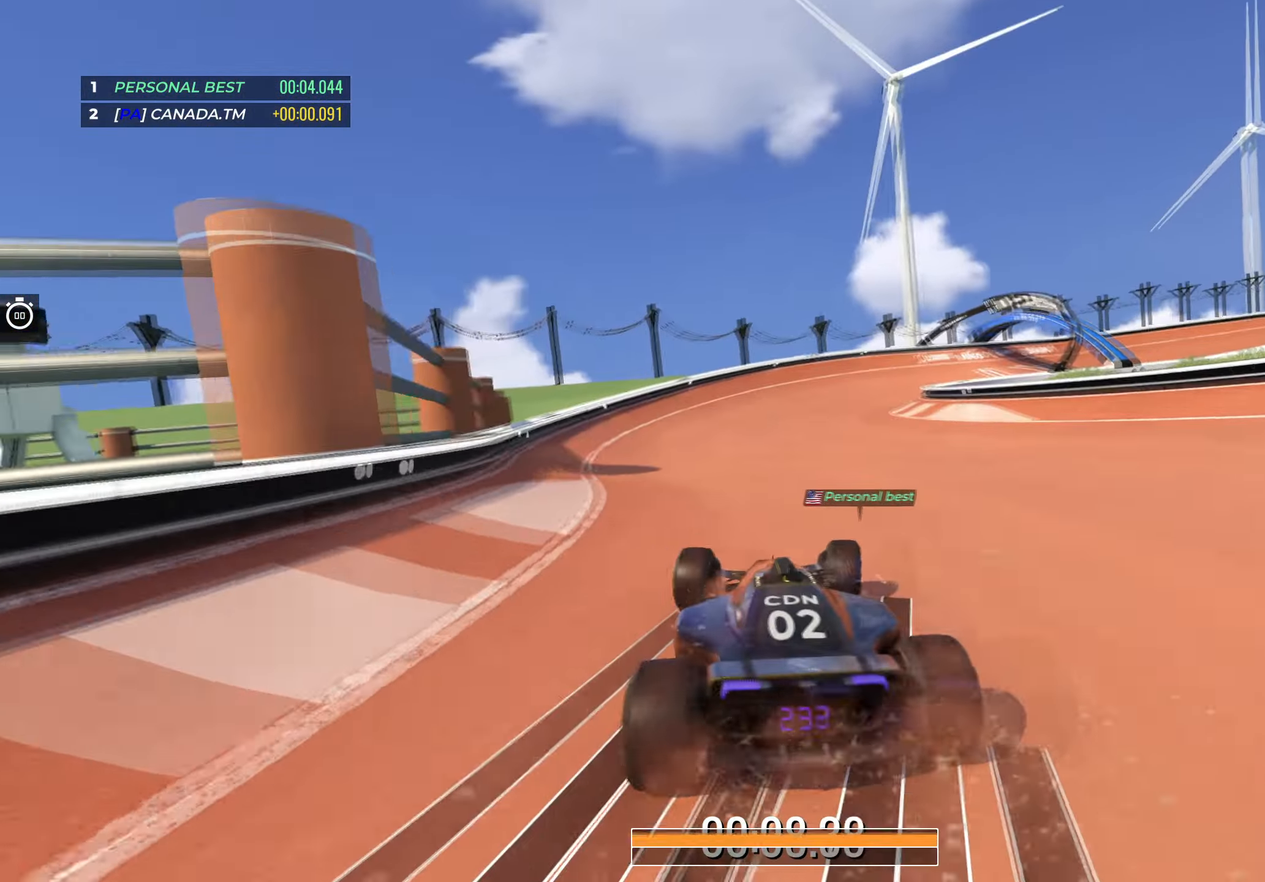
{"keys": ["right", "up"], "events": []}
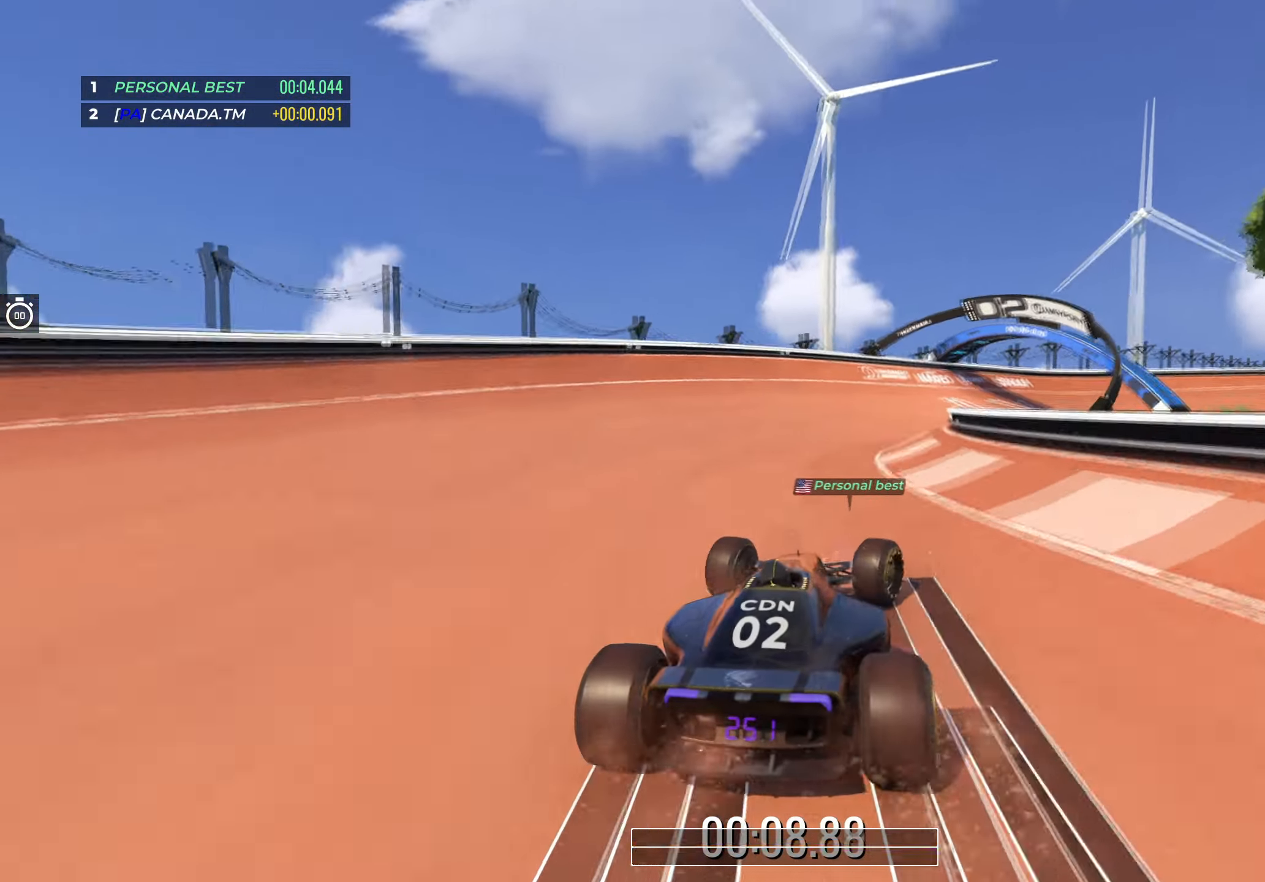
{"keys": ["right", "up"], "events": [[150, "right", "up"], [217, "right", "down"]]}
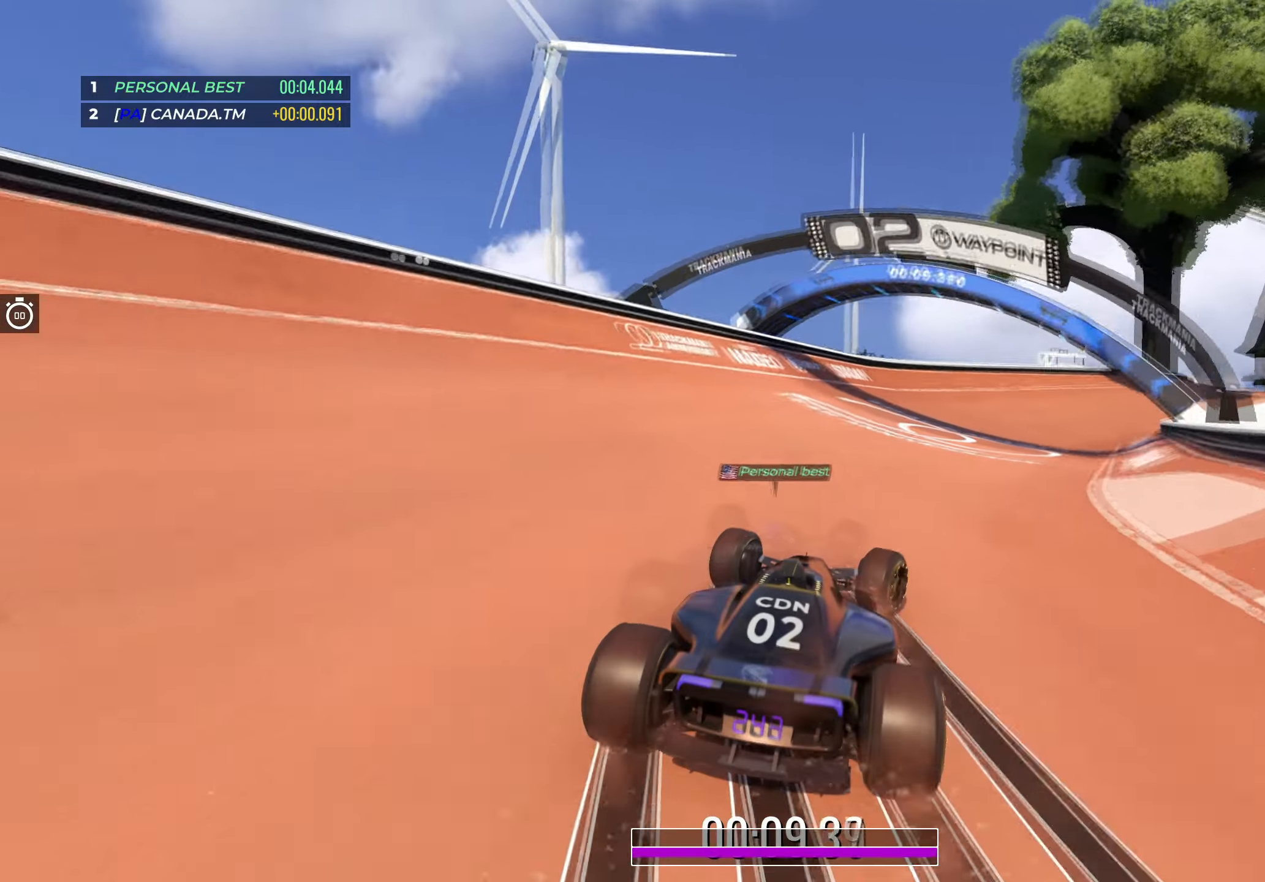
{"keys": ["up"], "events": [[184, "right", "up"], [284, "right", "down"], [467, "right", "up"]]}
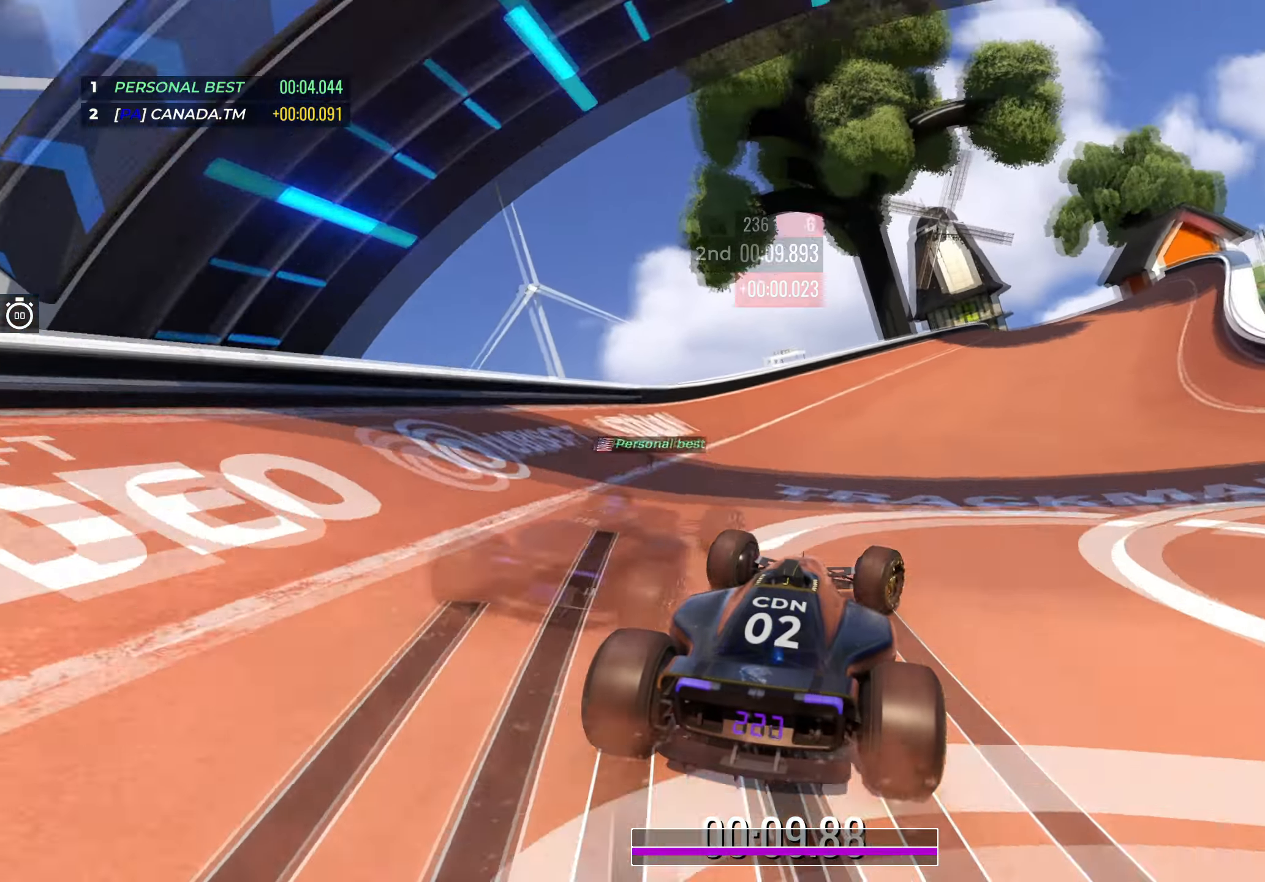
{"keys": ["right", "up"], "events": [[67, "right", "down"], [250, "right", "up"], [367, "right", "down"]]}
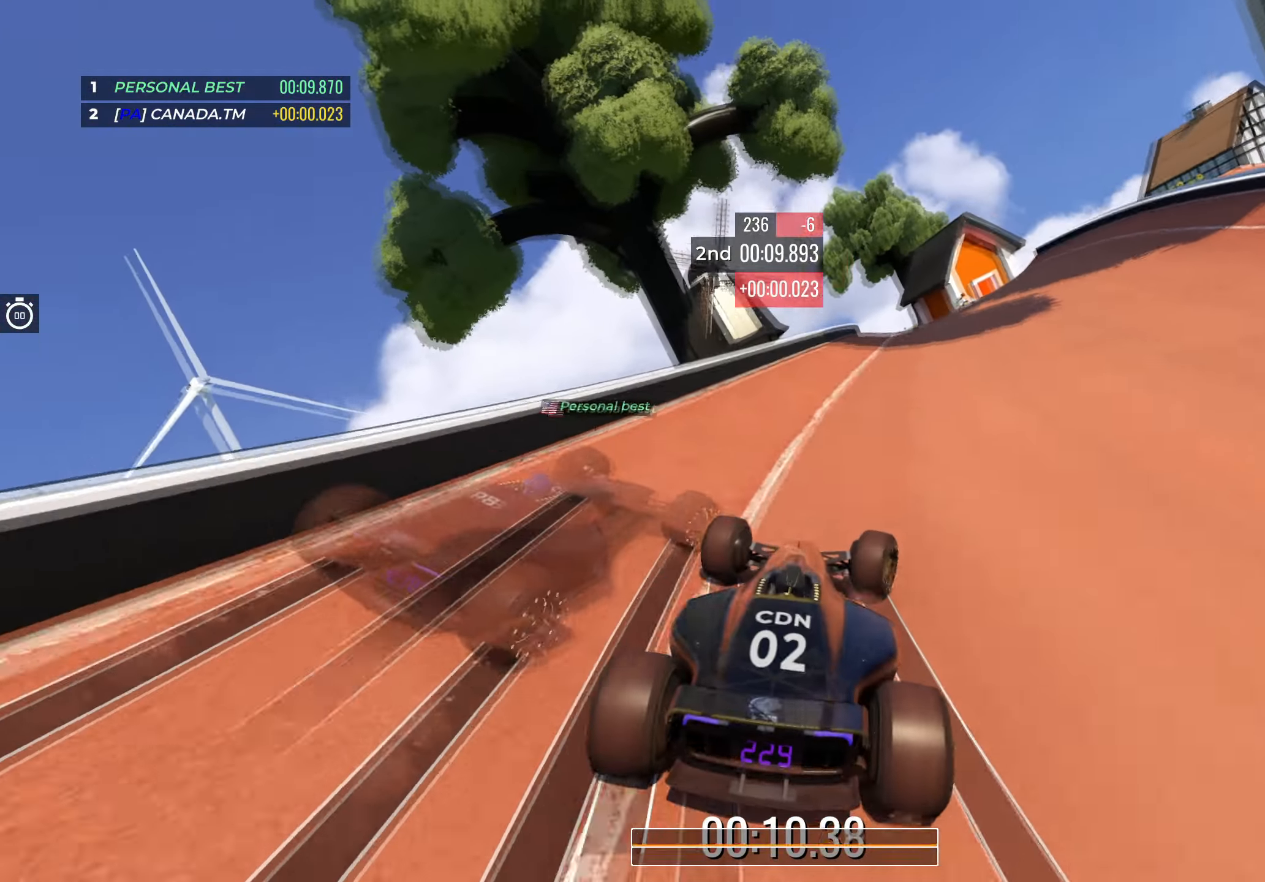
{"keys": ["up"], "events": [[34, "right", "up"], [167, "right", "down"], [267, "right", "up"], [384, "right", "down"], [467, "right", "up"]]}
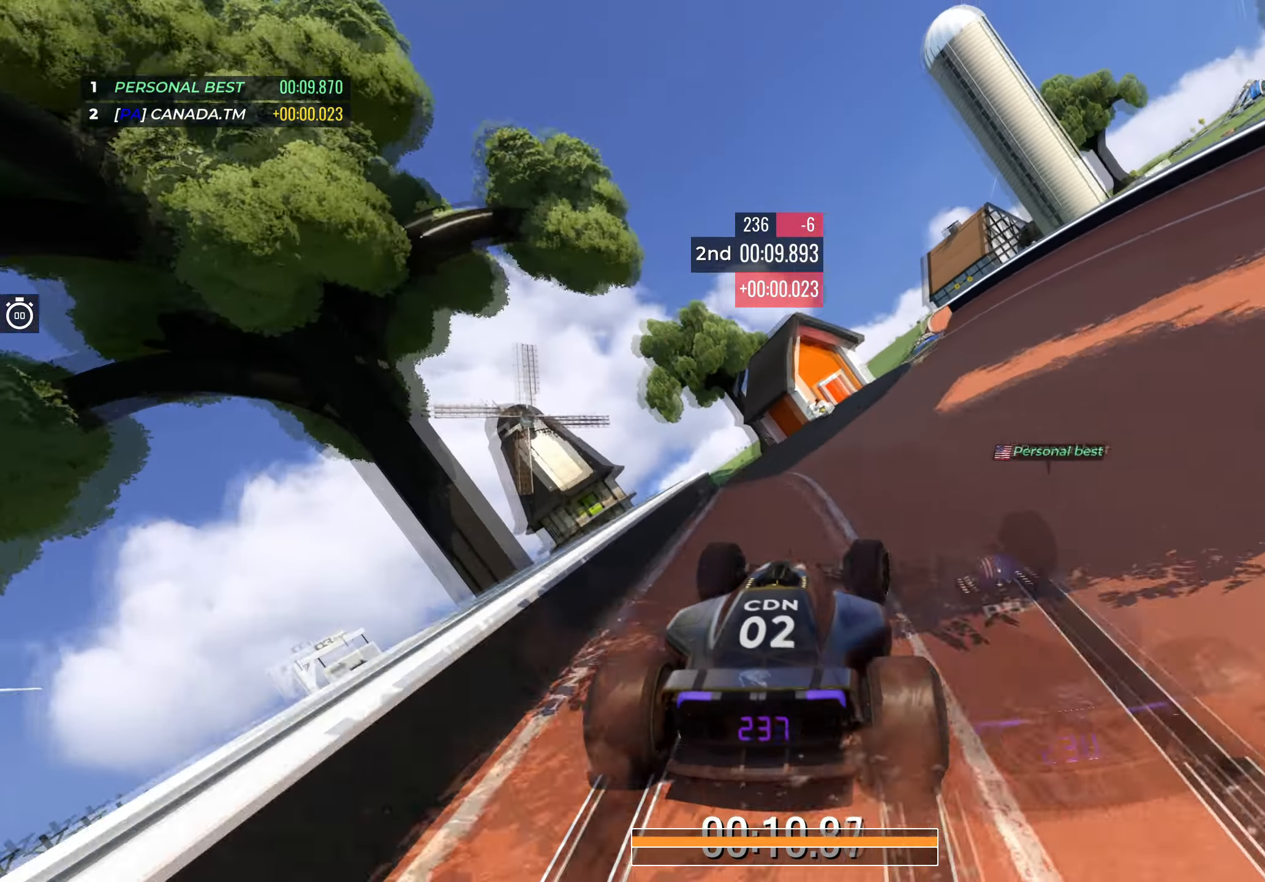
{"keys": ["up"], "events": [[200, "left", "down"], [317, "left", "up"]]}
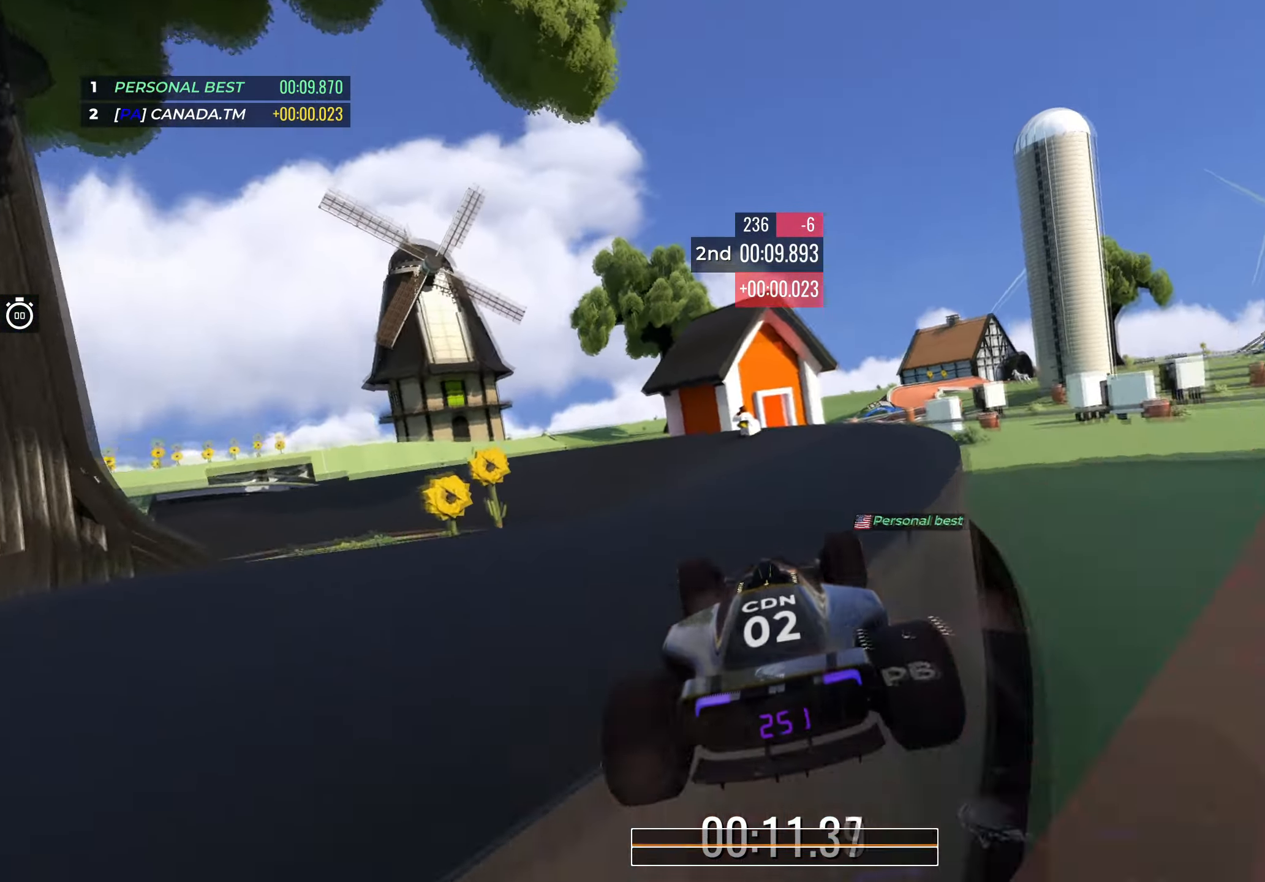
{"keys": ["left", "up"], "events": [[150, "left", "down"]]}
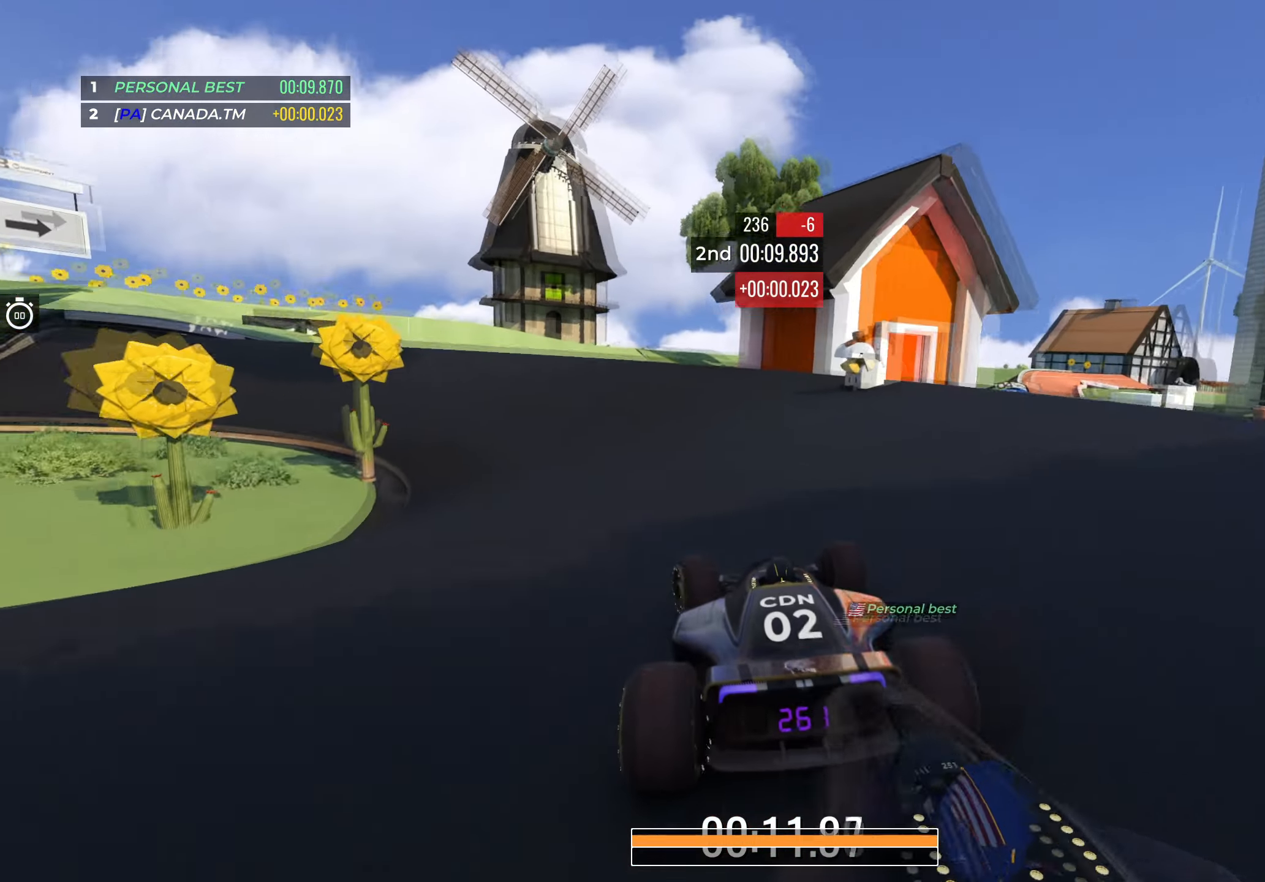
{"keys": ["left", "up"], "events": []}
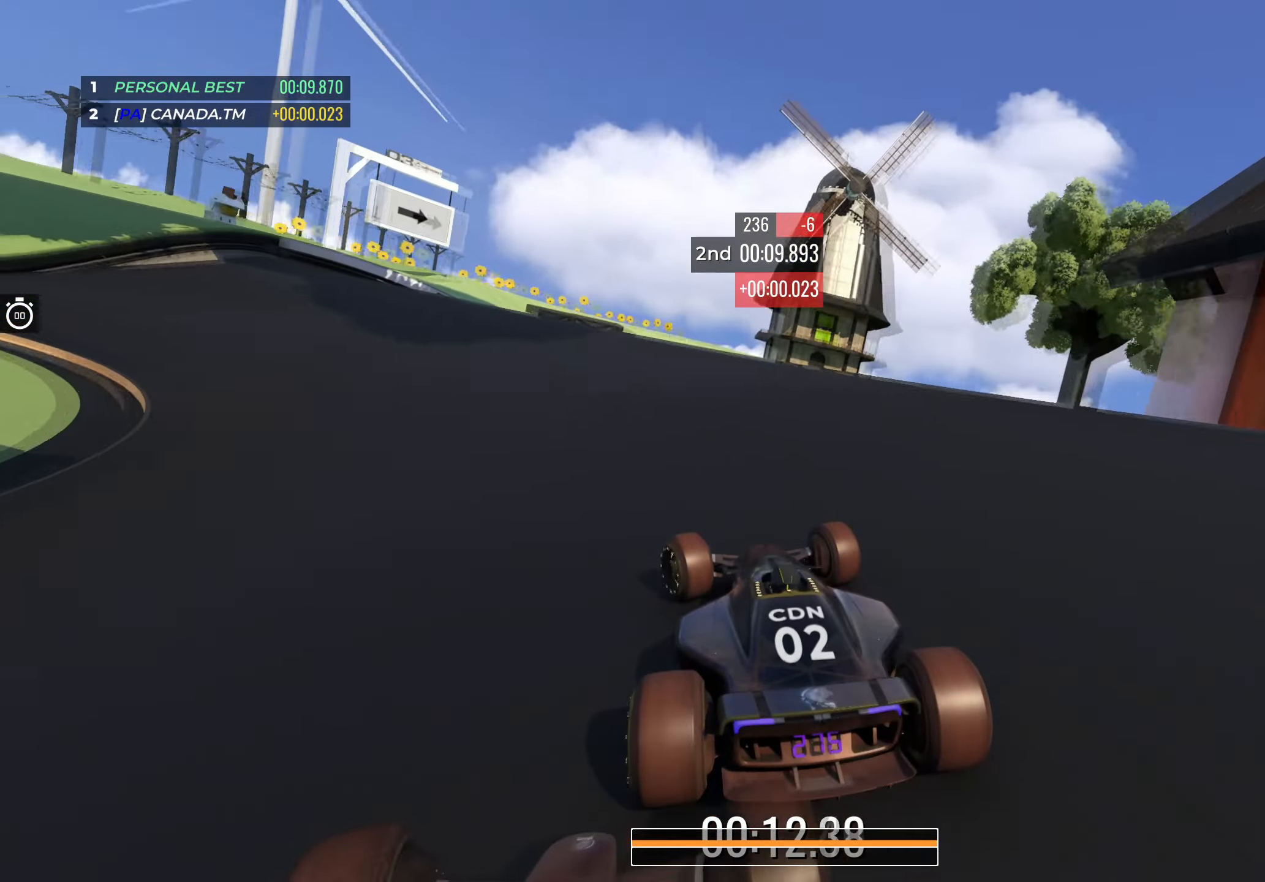
{"keys": ["up"], "events": [[317, "left", "up"]]}
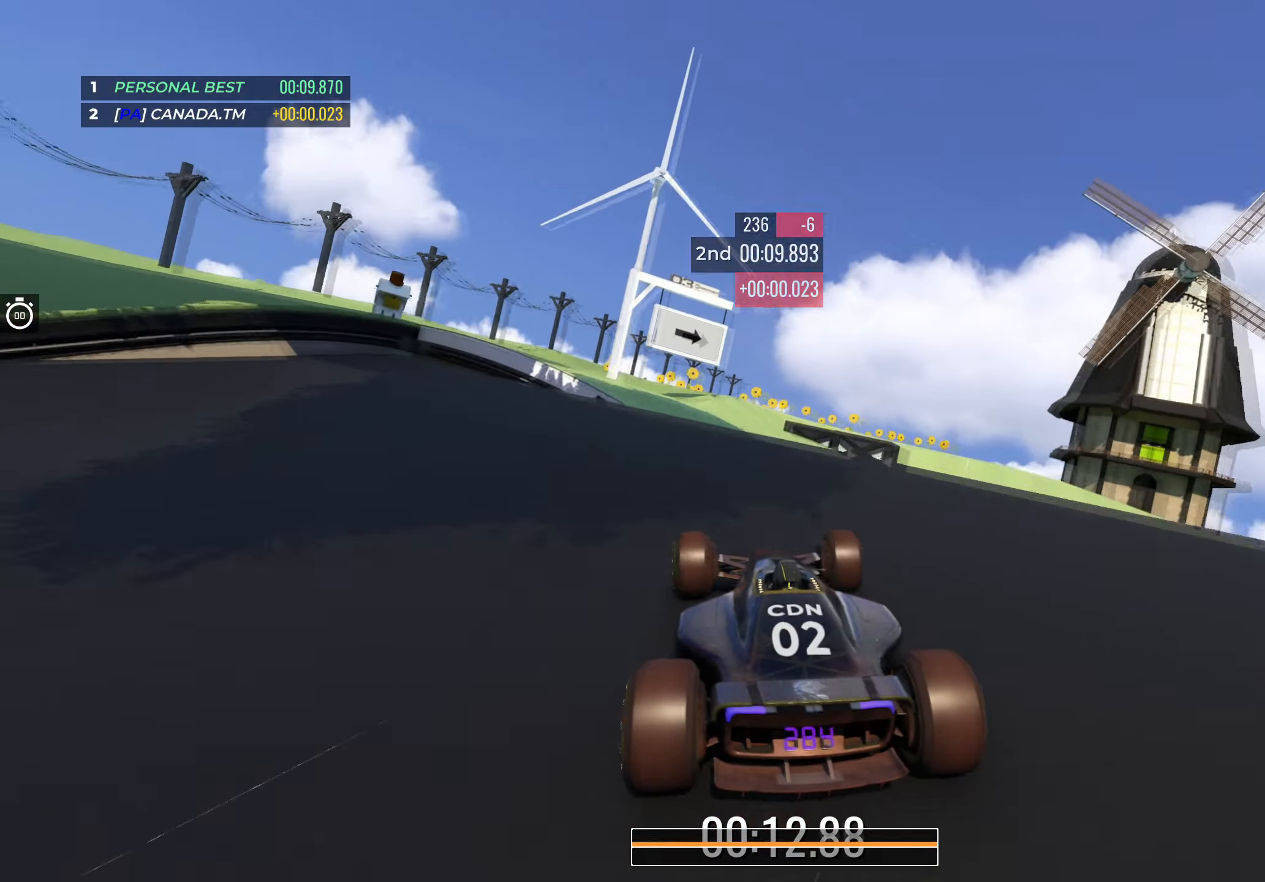
{"keys": ["up"], "events": [[67, "right", "down"], [167, "right", "up"], [317, "right", "down"], [450, "right", "up"]]}
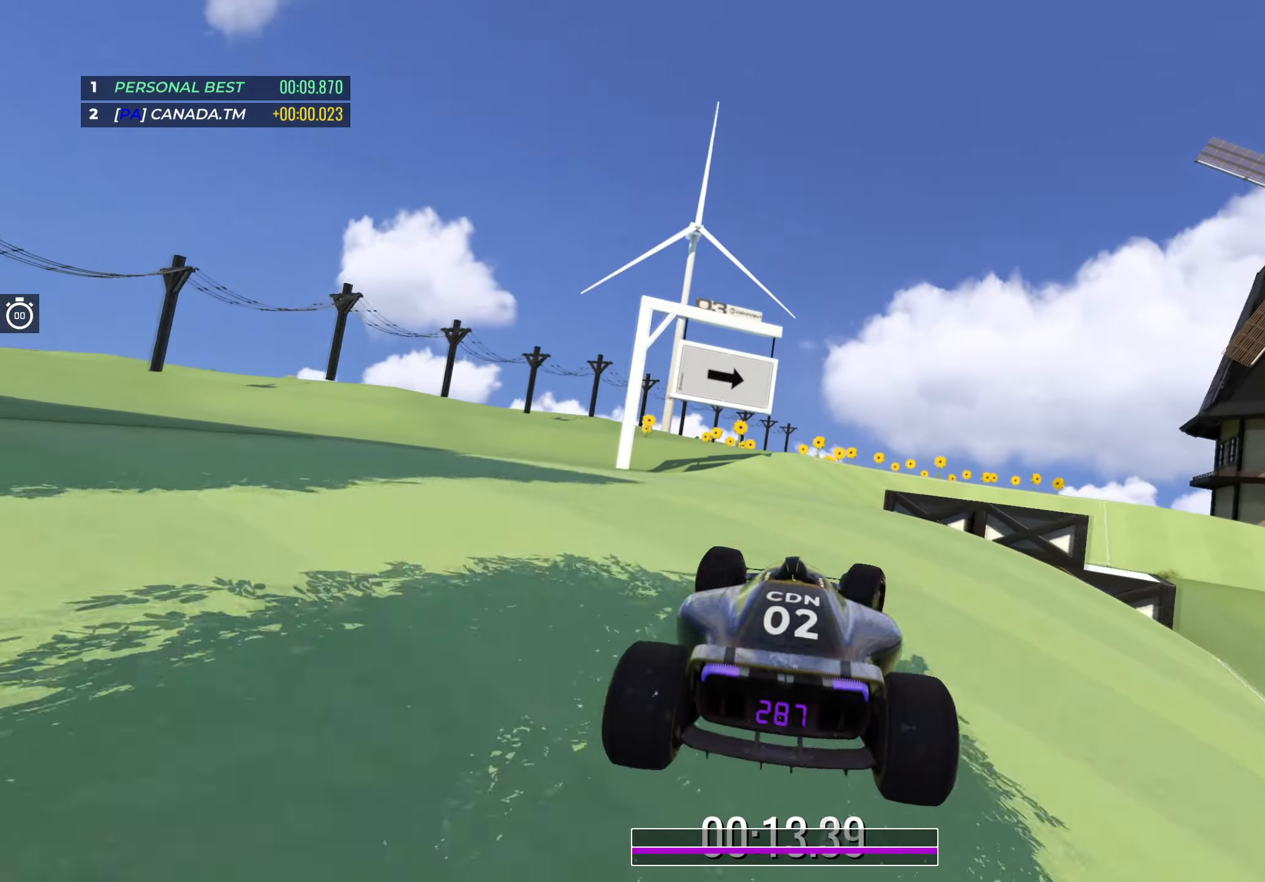
{"keys": ["up"], "events": [[17, "down", "down"], [34, "left", "down"], [117, "down", "up"], [234, "left", "up"], [250, "right", "down"], [467, "right", "up"]]}
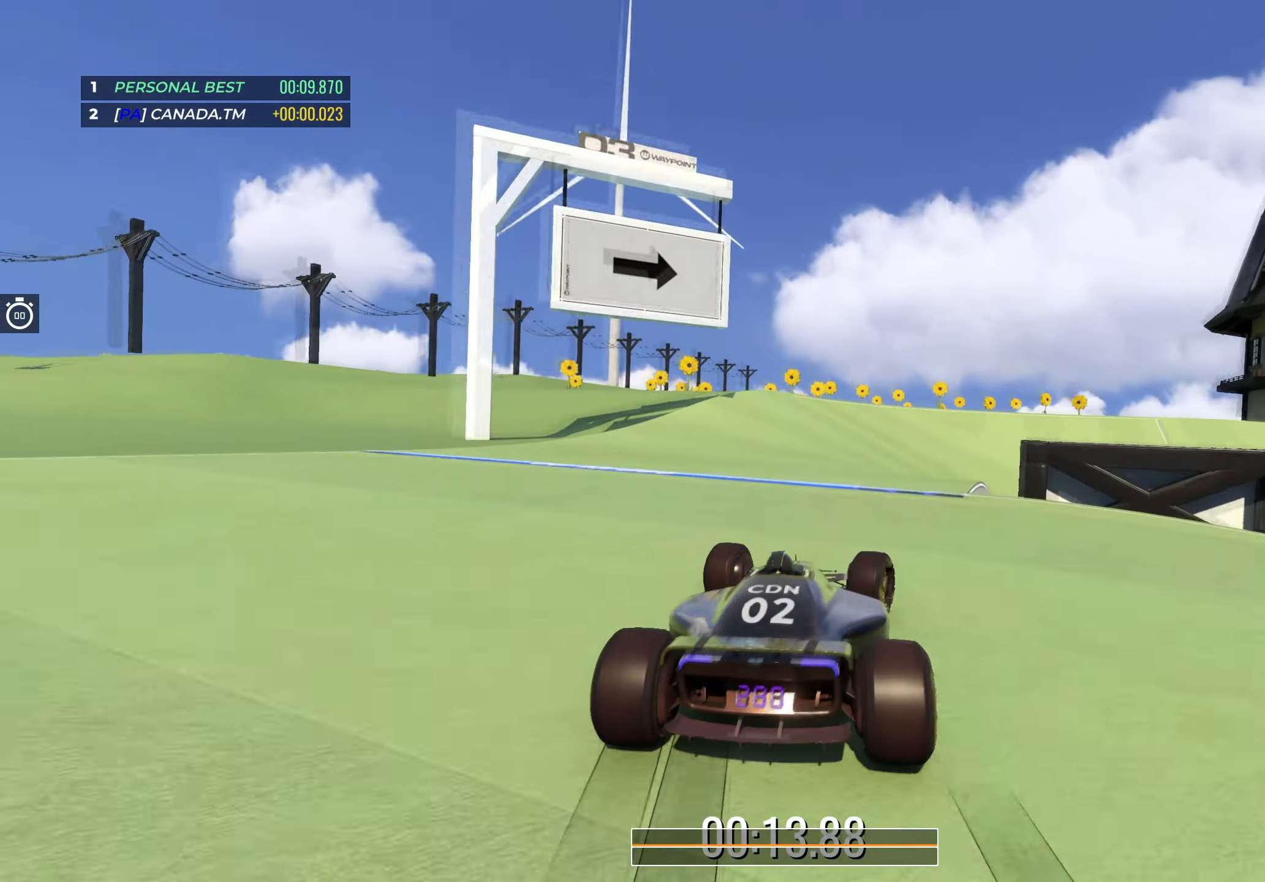
{"keys": ["right", "up"], "events": [[34, "right", "down"]]}
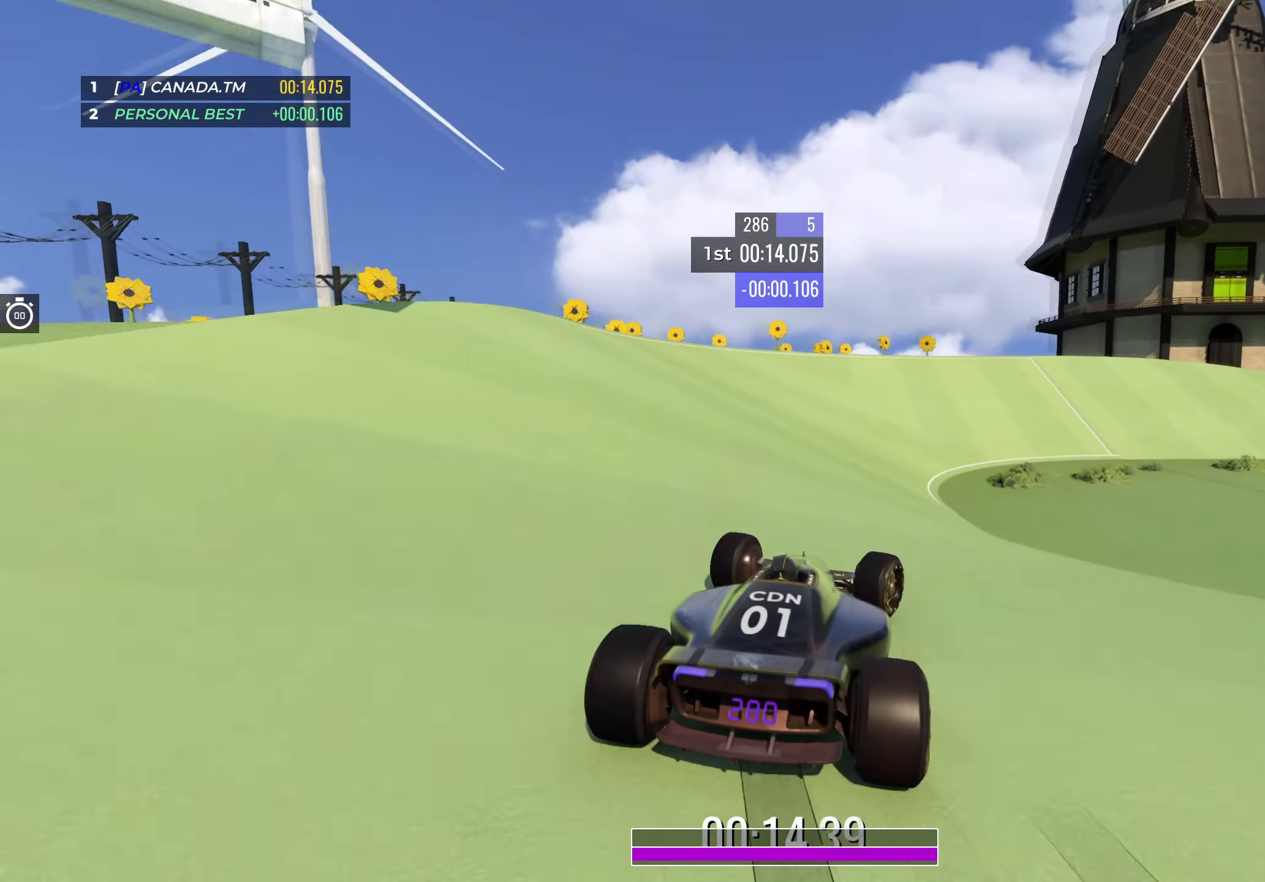
{"keys": ["right", "up"], "events": []}
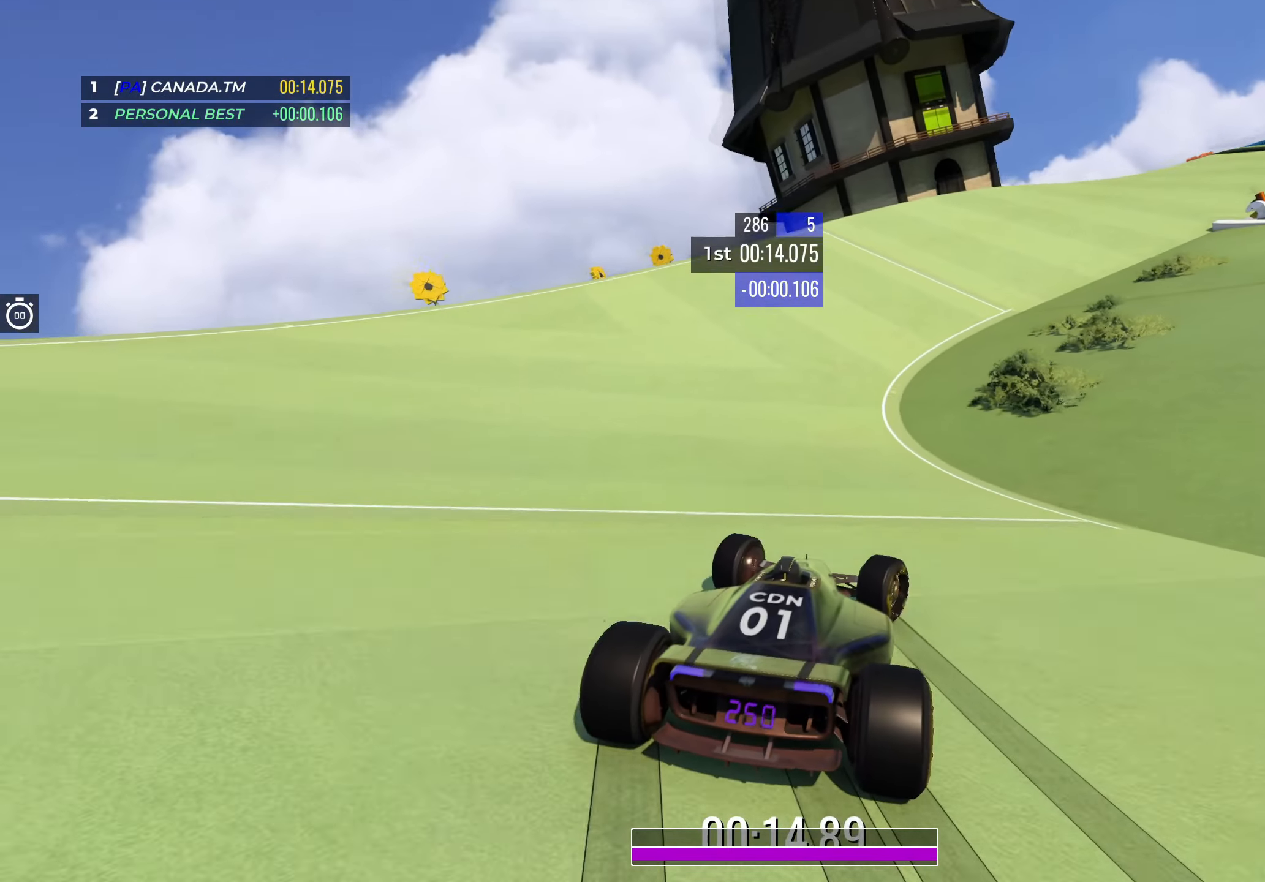
{"keys": ["right", "up"], "events": []}
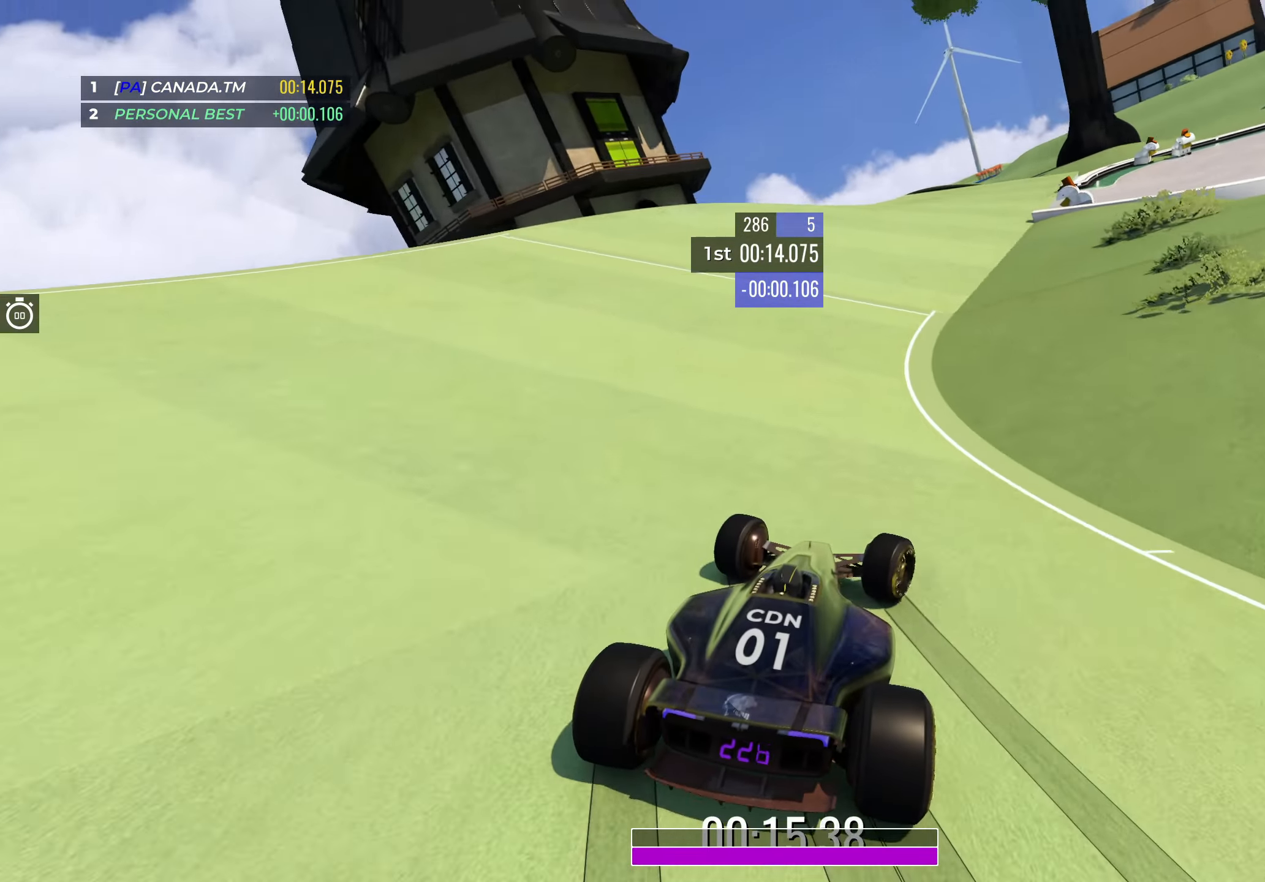
{"keys": ["right", "up"], "events": [[67, "right", "up"], [117, "right", "down"], [267, "right", "up"], [417, "right", "down"]]}
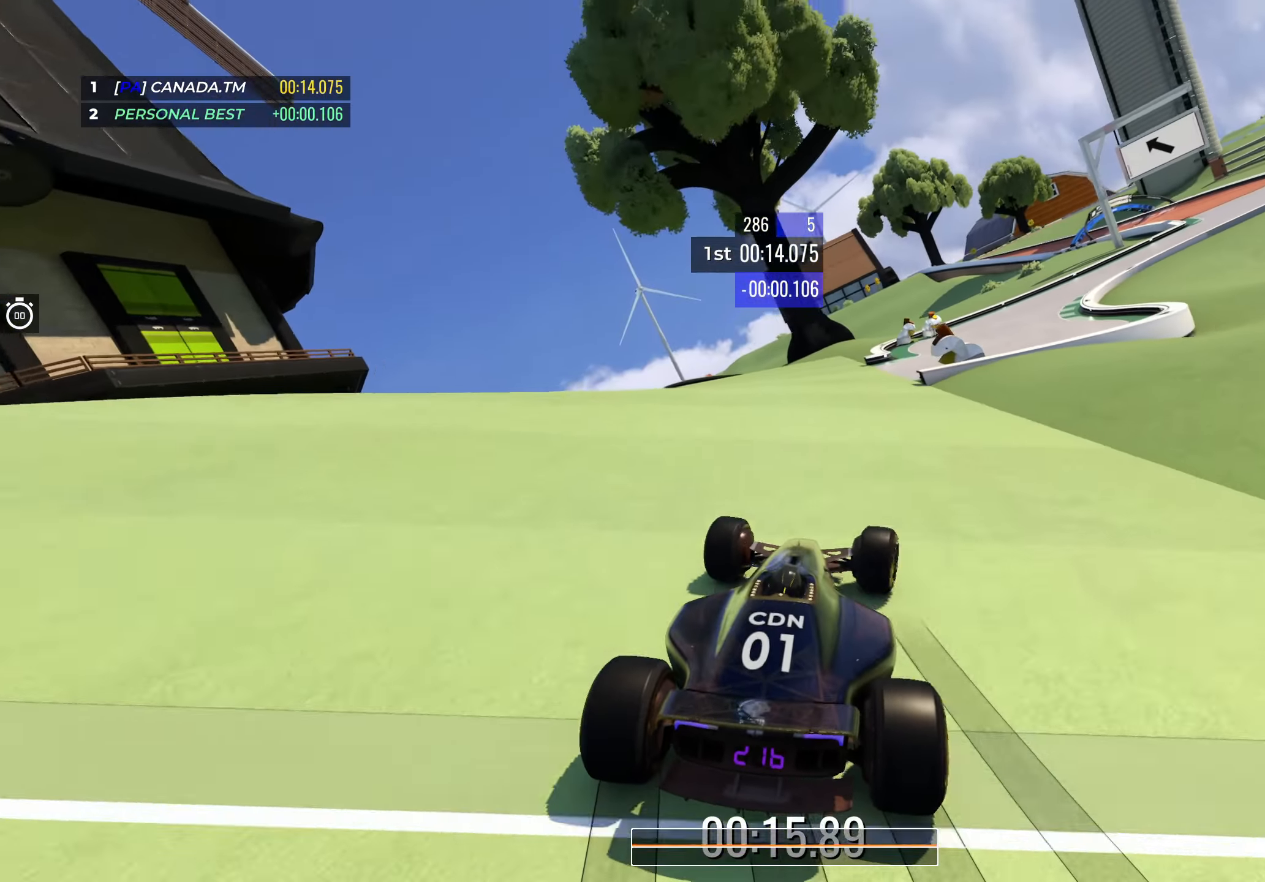
{"keys": ["up"], "events": [[67, "right", "up"], [134, "right", "down"], [267, "right", "up"]]}
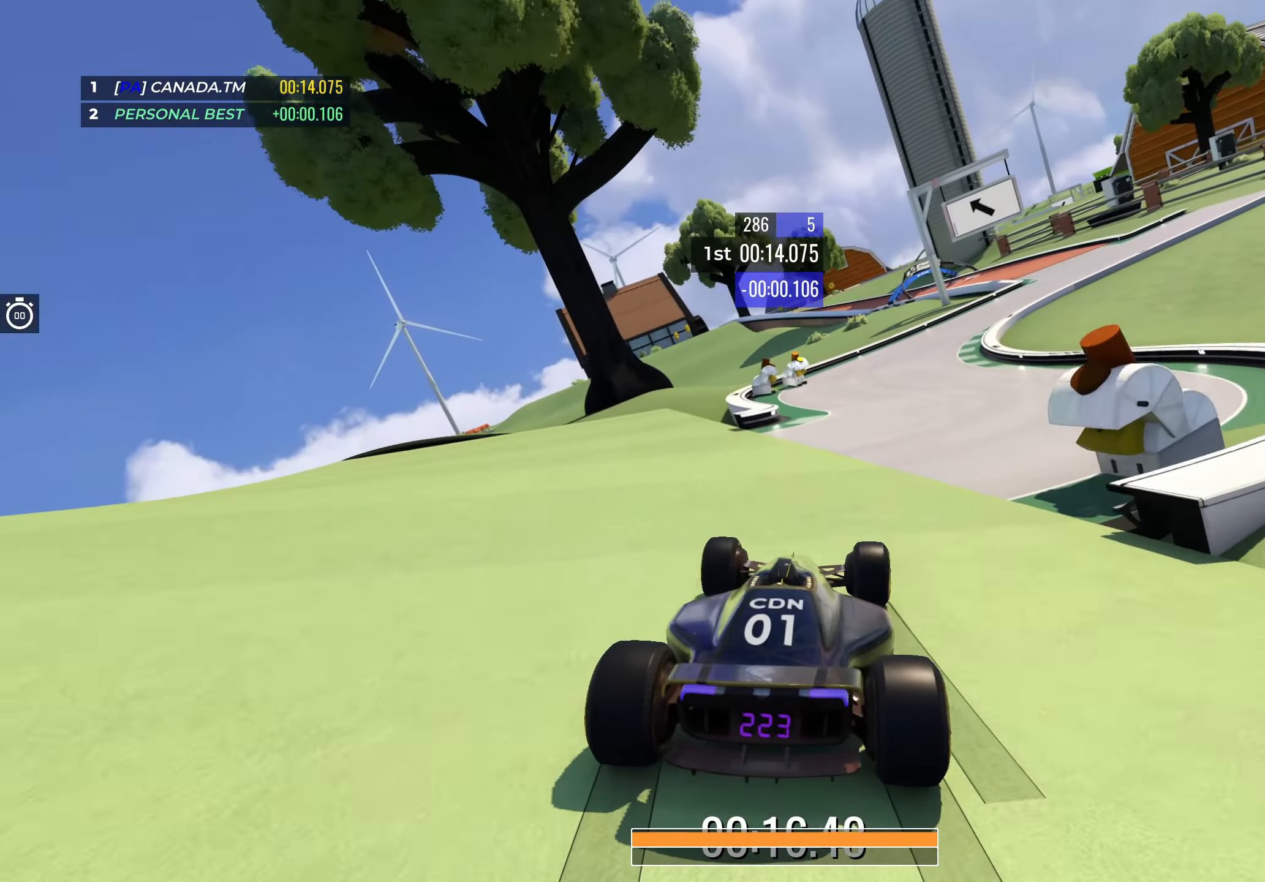
{"keys": ["right", "up"], "events": [[200, "right", "down"], [334, "right", "up"], [417, "right", "down"]]}
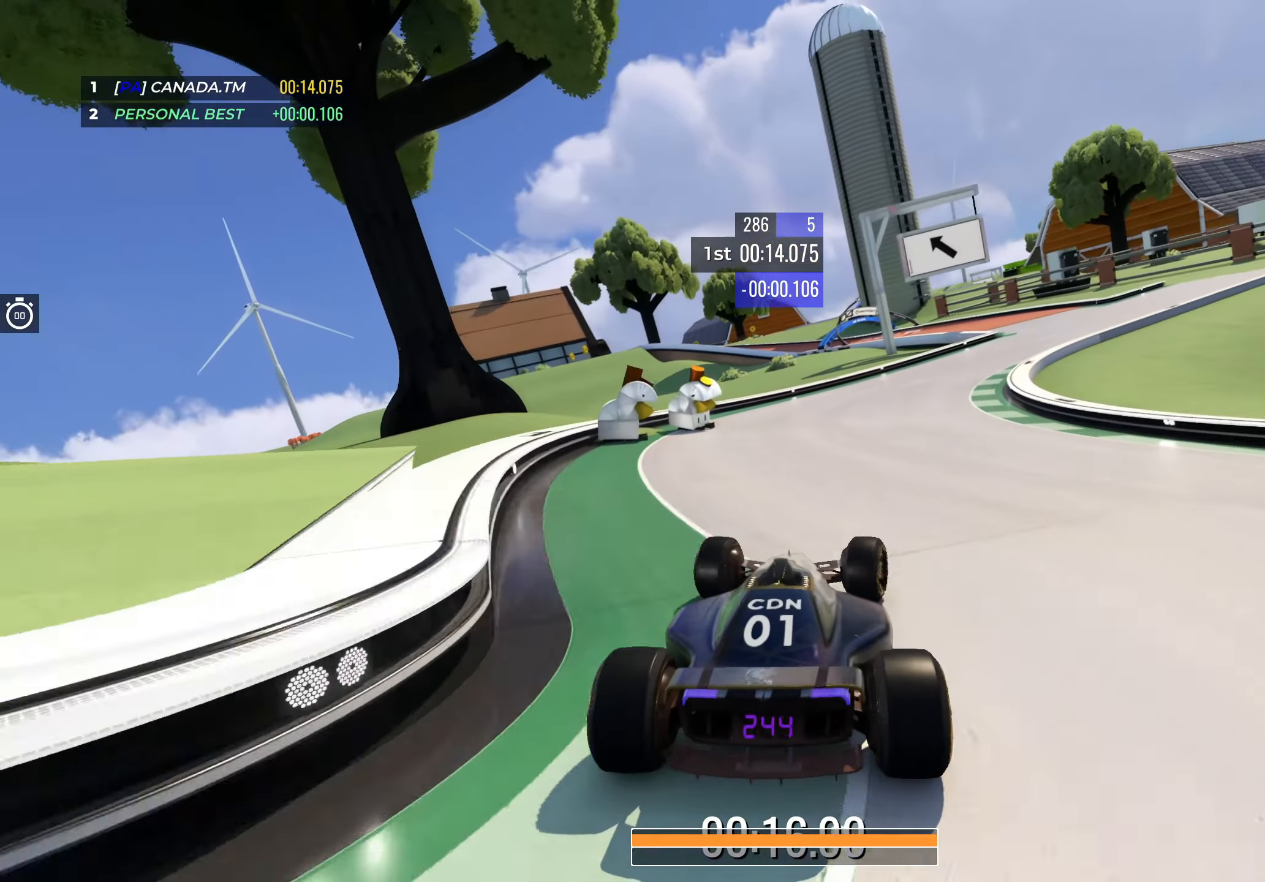
{"keys": ["right", "up"], "events": []}
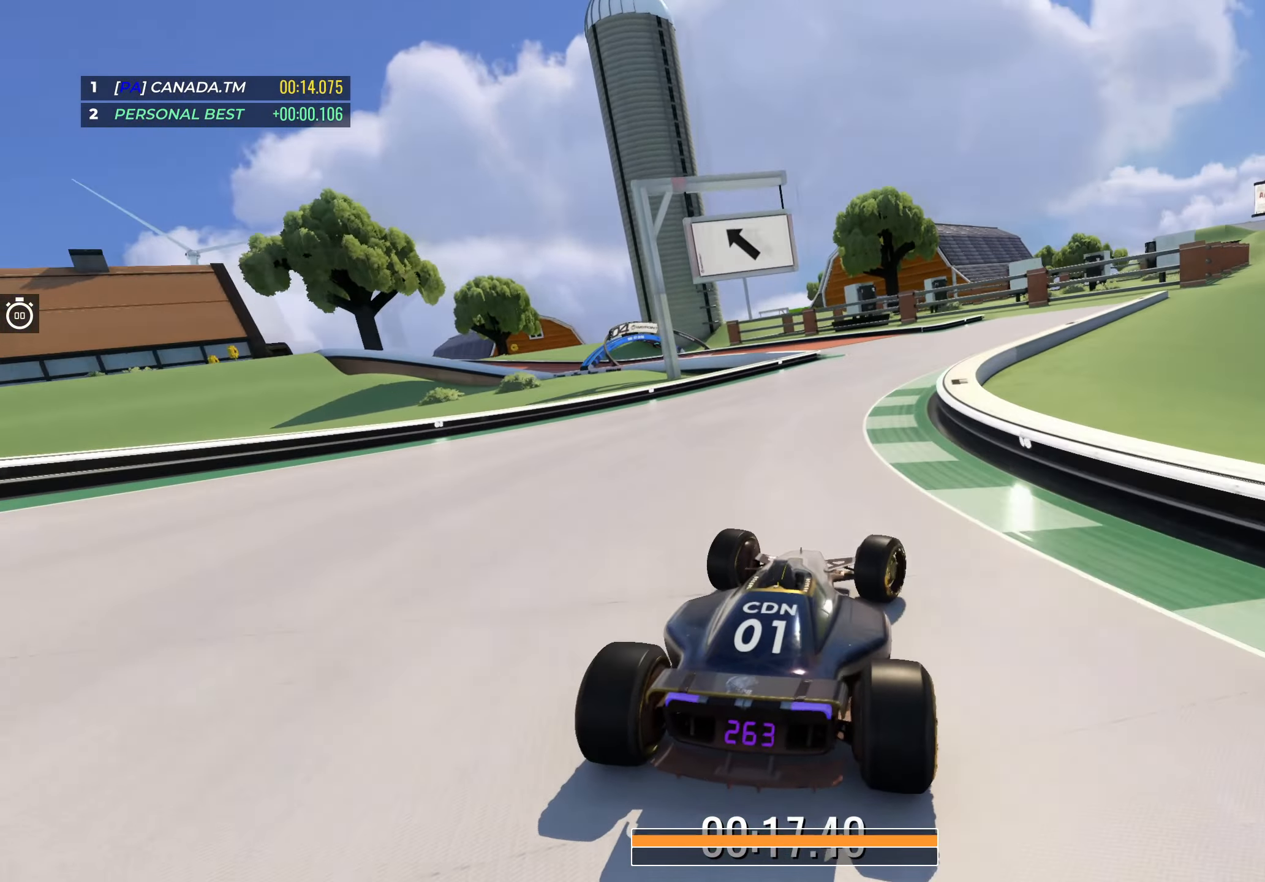
{"keys": ["left", "up"], "events": [[17, "right", "up"], [217, "left", "down"]]}
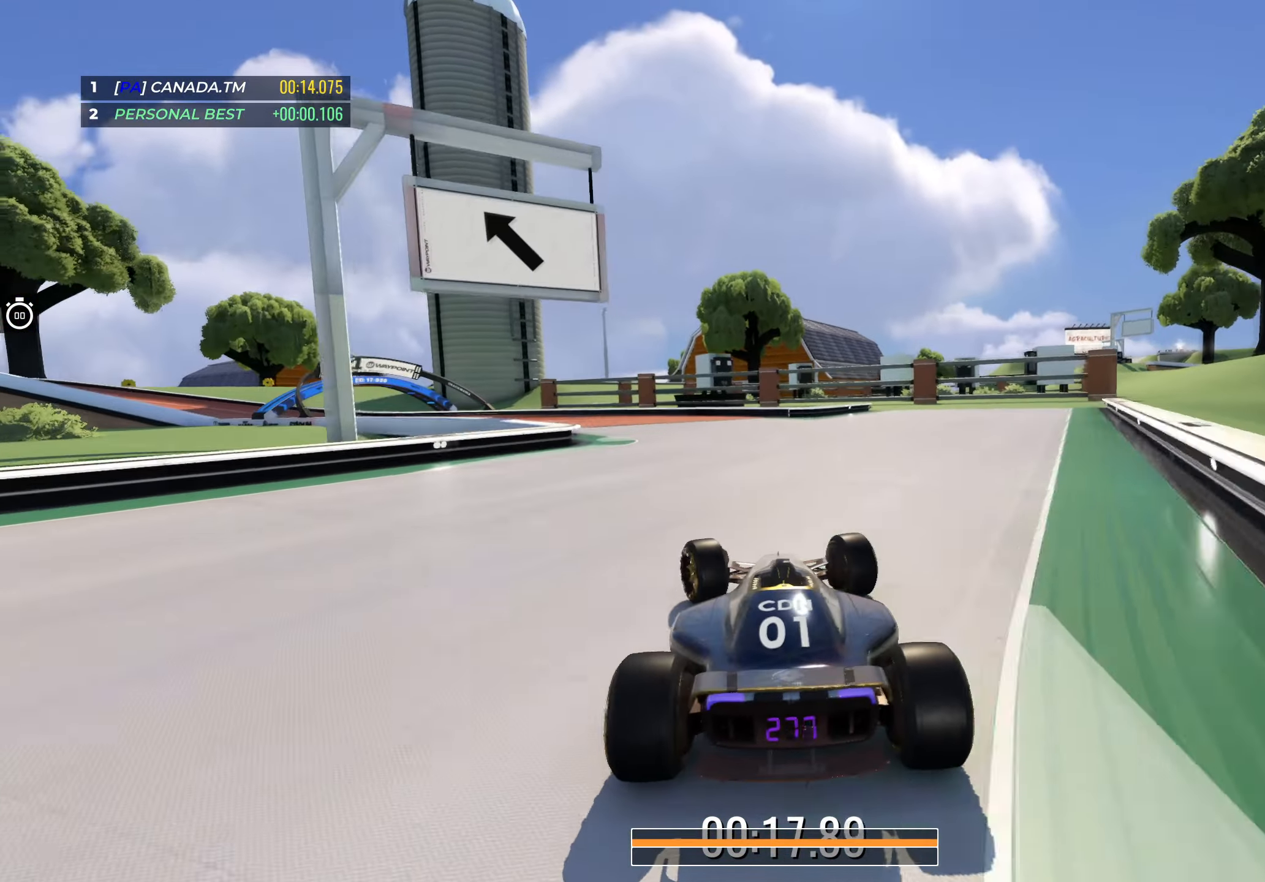
{"keys": ["left", "up"], "events": []}
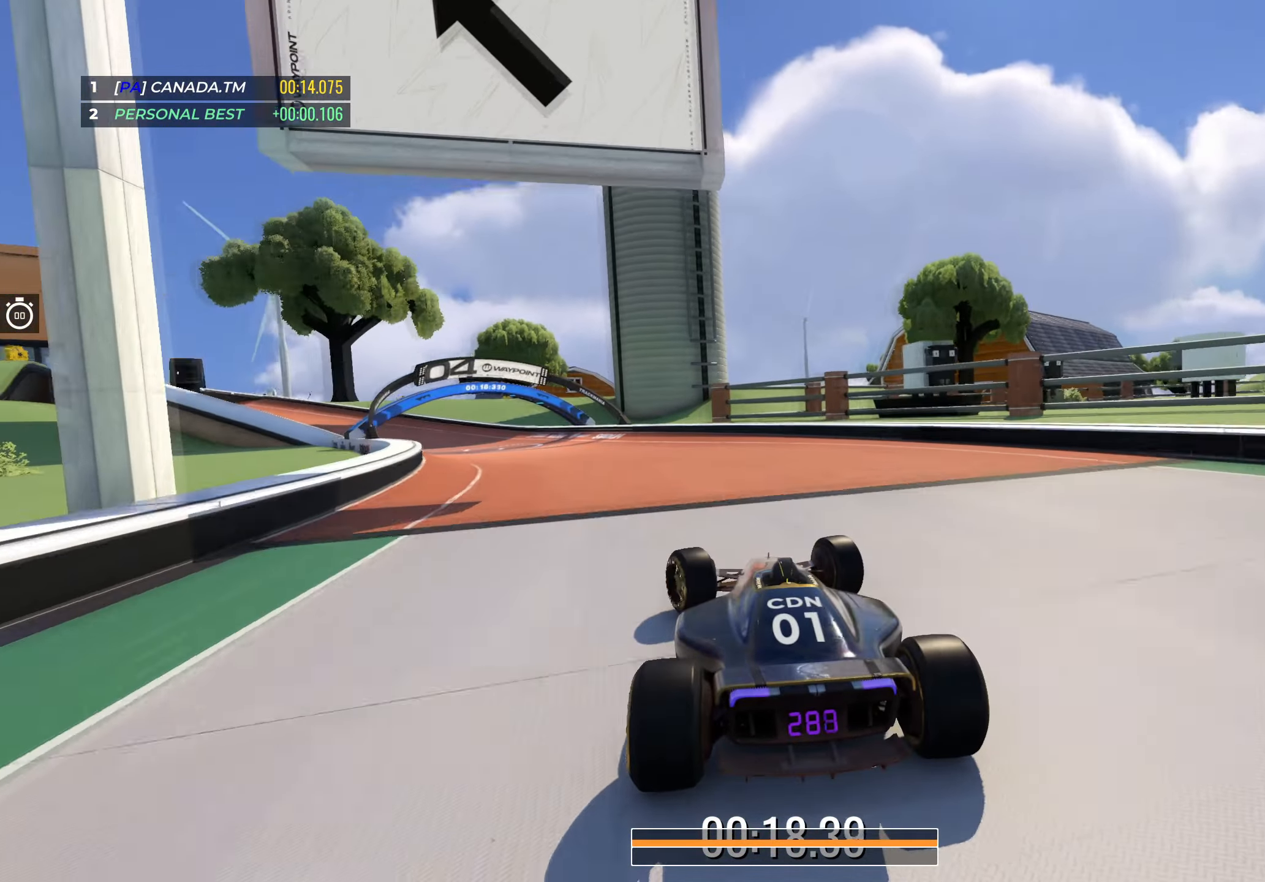
{"keys": ["left", "up"], "events": []}
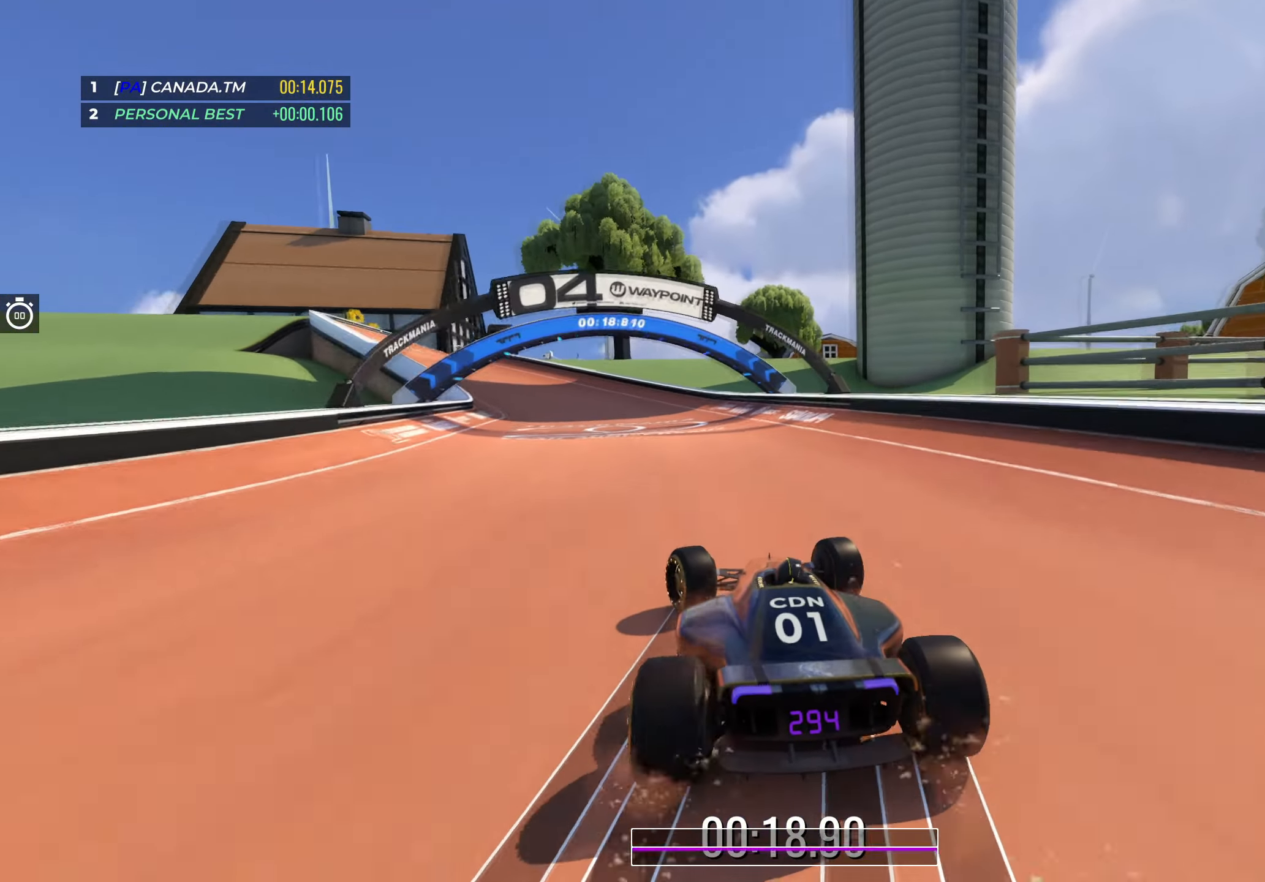
{"keys": ["left", "up"], "events": []}
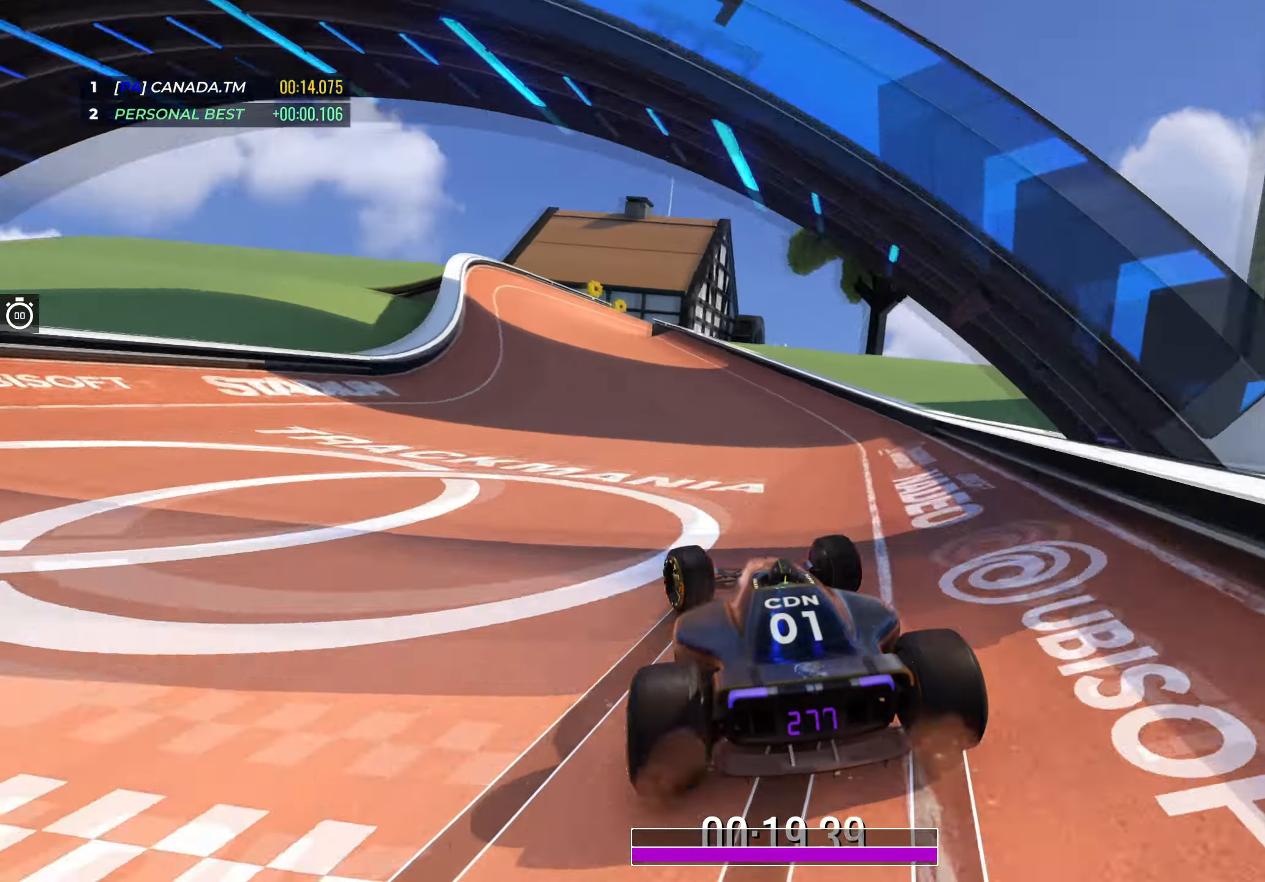
{"keys": ["left", "up"], "events": []}
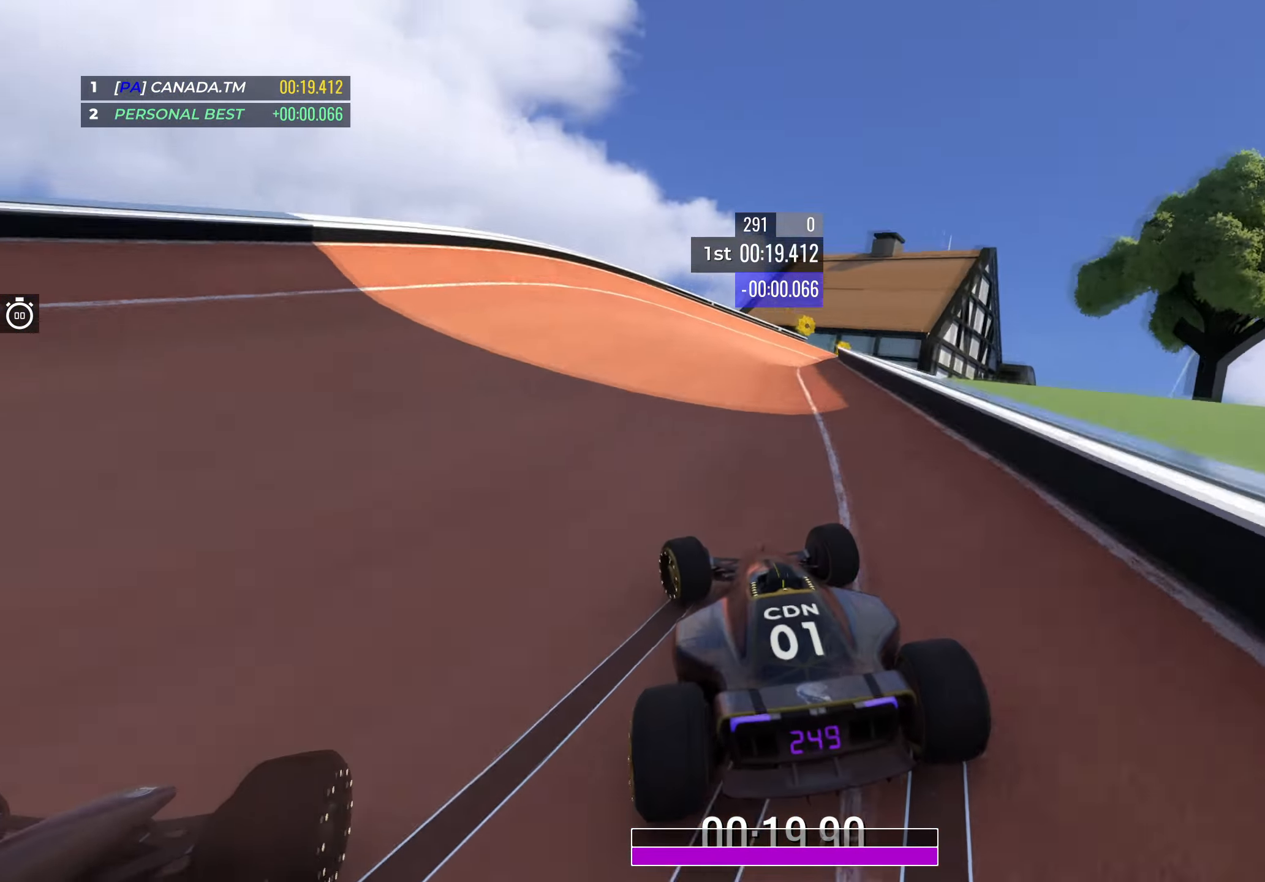
{"keys": ["right", "up"], "events": [[17, "left", "up"], [67, "right", "down"]]}
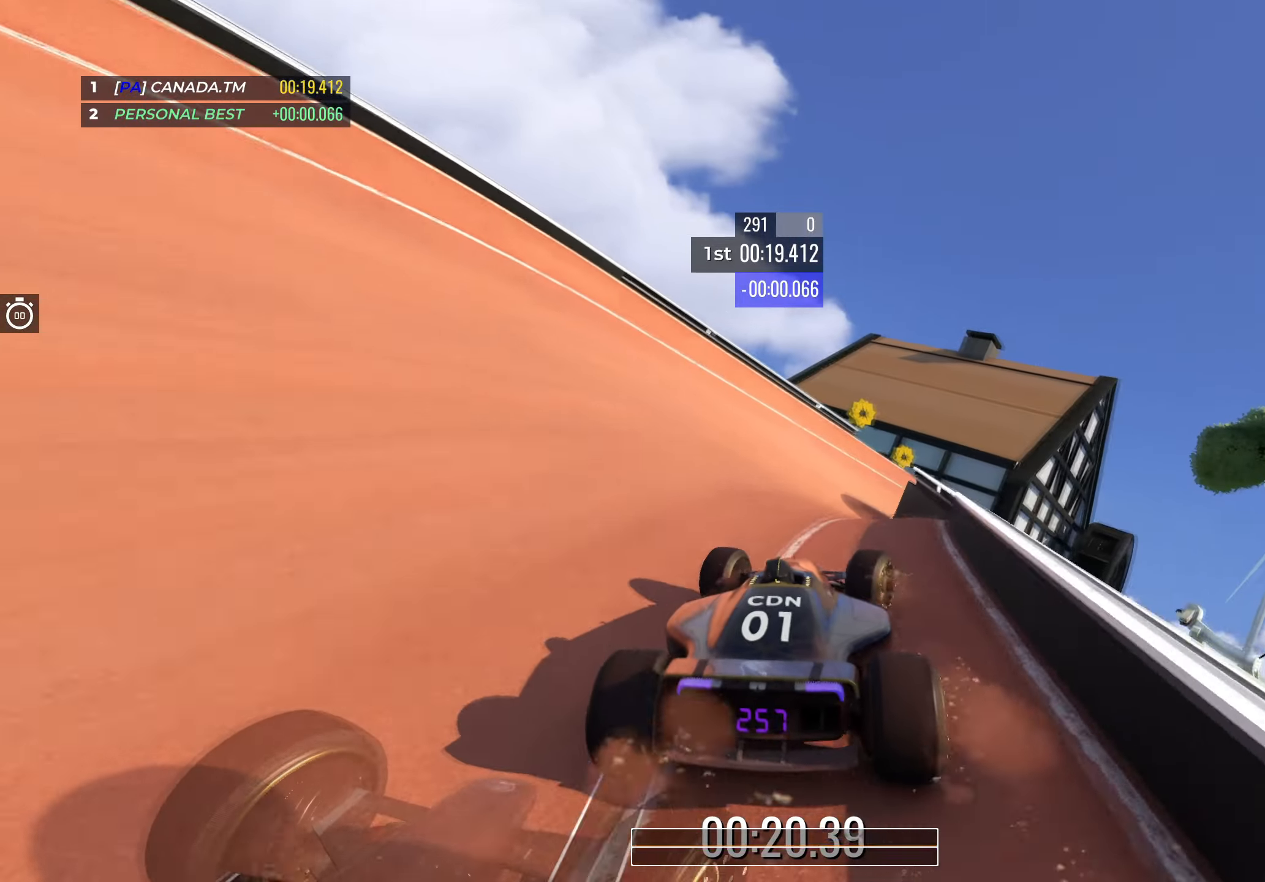
{"keys": ["right", "up"], "events": []}
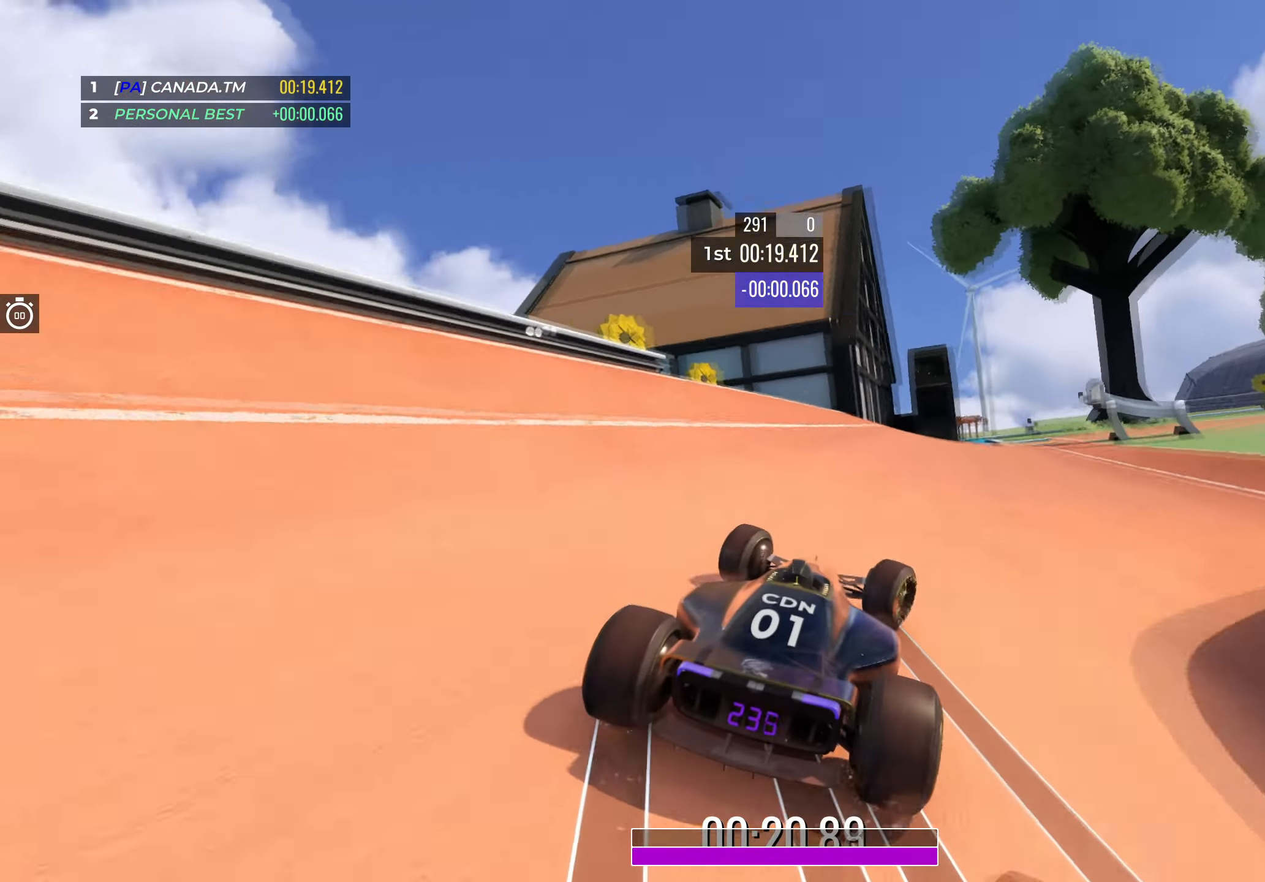
{"keys": ["right", "up"], "events": [[17, "right", "up"], [117, "right", "down"], [384, "right", "up"], [467, "right", "down"]]}